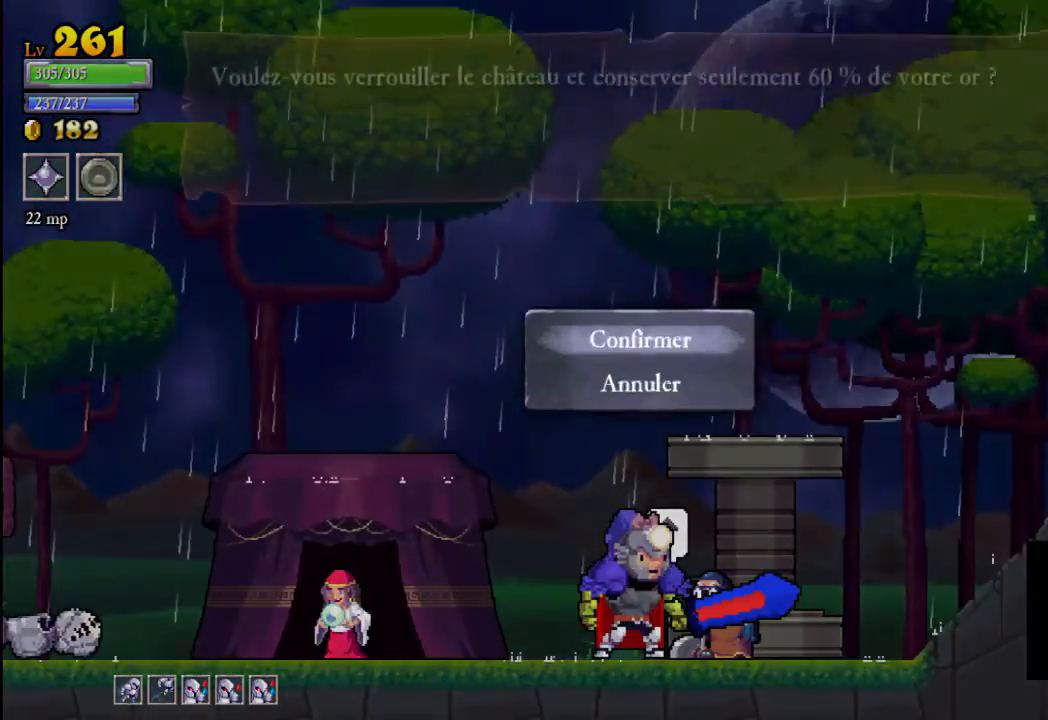
Gameplay with a controller (Xbox layout); each line is a JSON object with the inputs held at the frame after it. "events" lists button and stick changes between this image and that frame as [ms after this image, input, new state], when the widget could be followed in between. Not read: L3 R3 right_stick.
{"buttons": [], "left_stick": "center", "events": [[33, "left_stick", "center"]]}
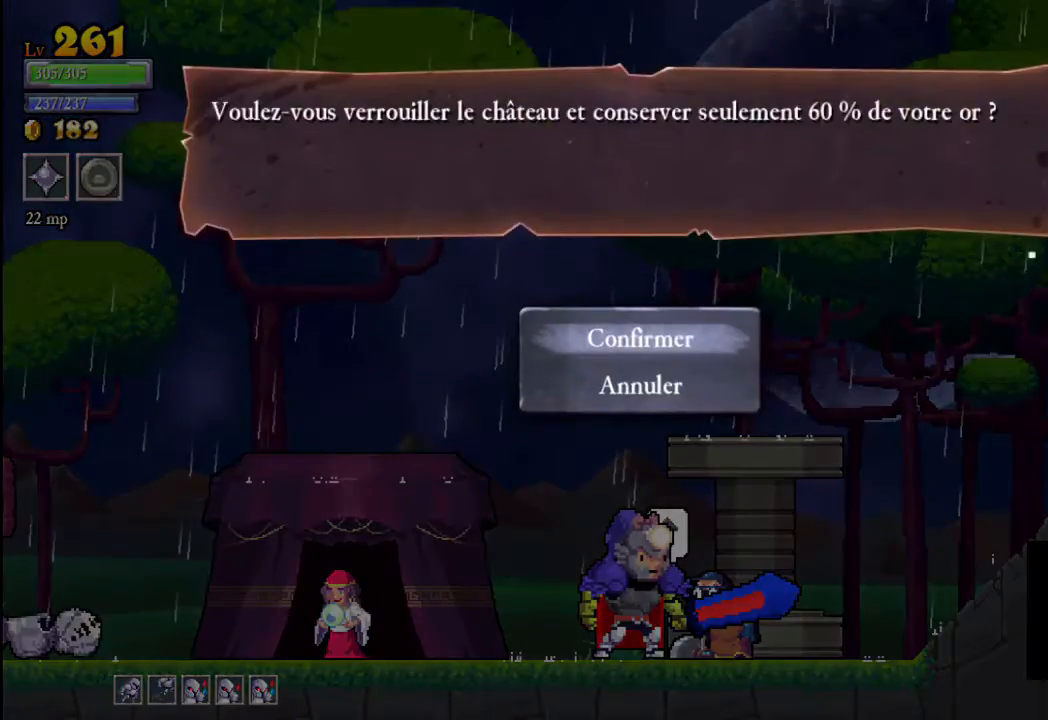
{"buttons": [], "left_stick": "center", "events": [[33, "A", "down"], [167, "A", "up"]]}
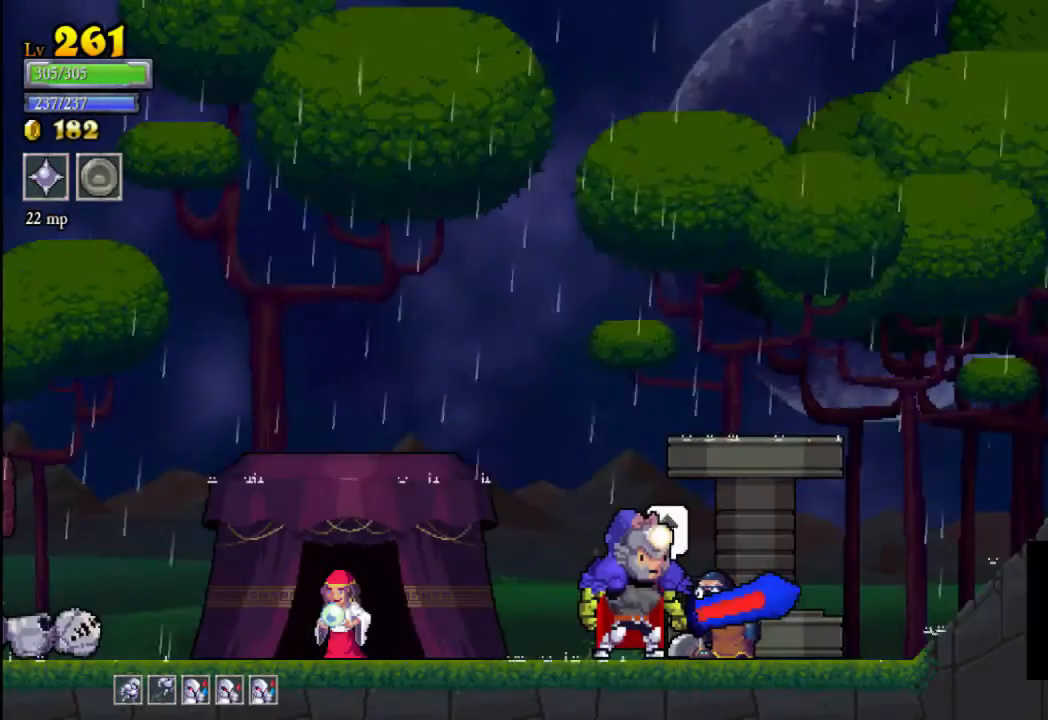
{"buttons": [], "left_stick": "right", "events": [[67, "left_stick", "right"]]}
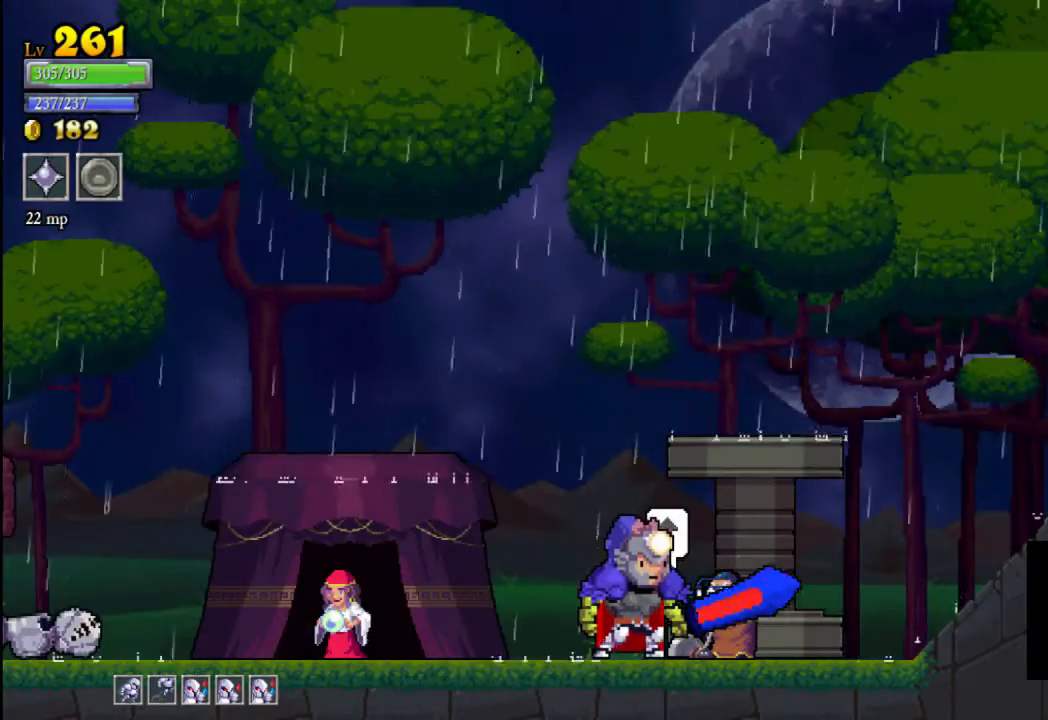
{"buttons": [], "left_stick": "right", "events": []}
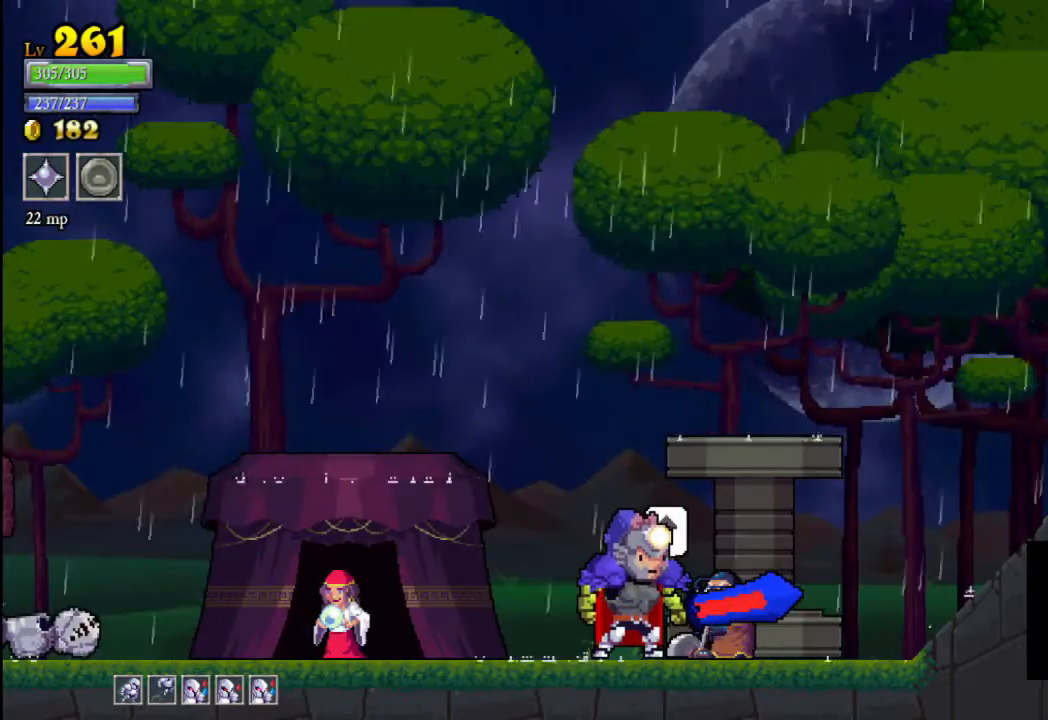
{"buttons": [], "left_stick": "right", "events": []}
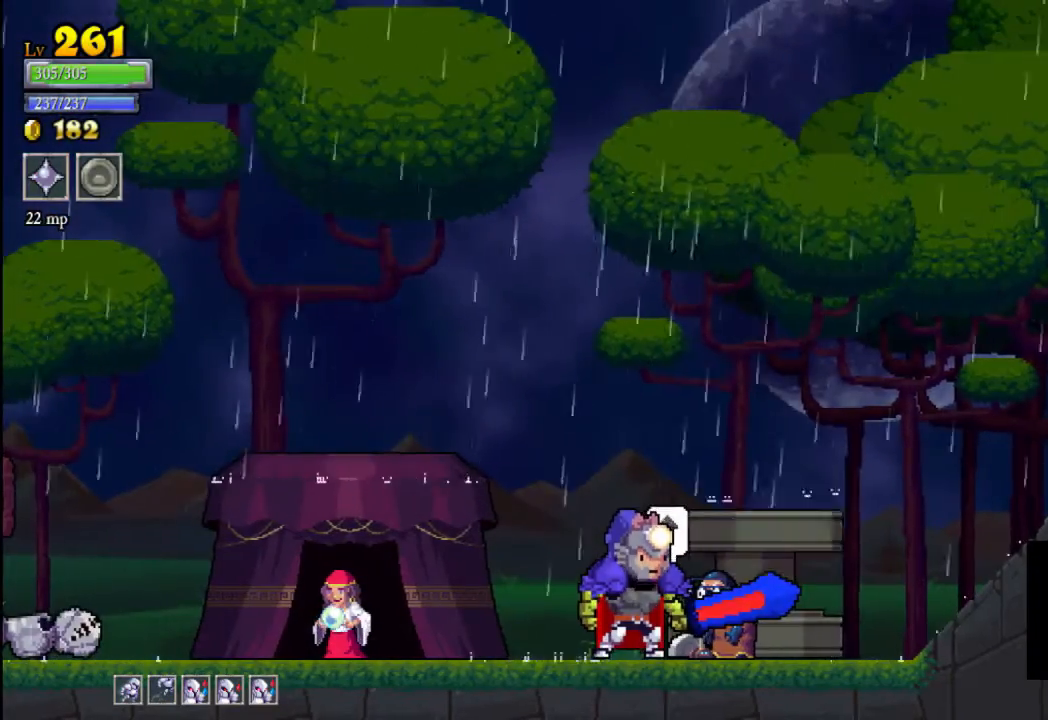
{"buttons": ["R2"], "left_stick": "right", "events": [[367, "R2", "down"]]}
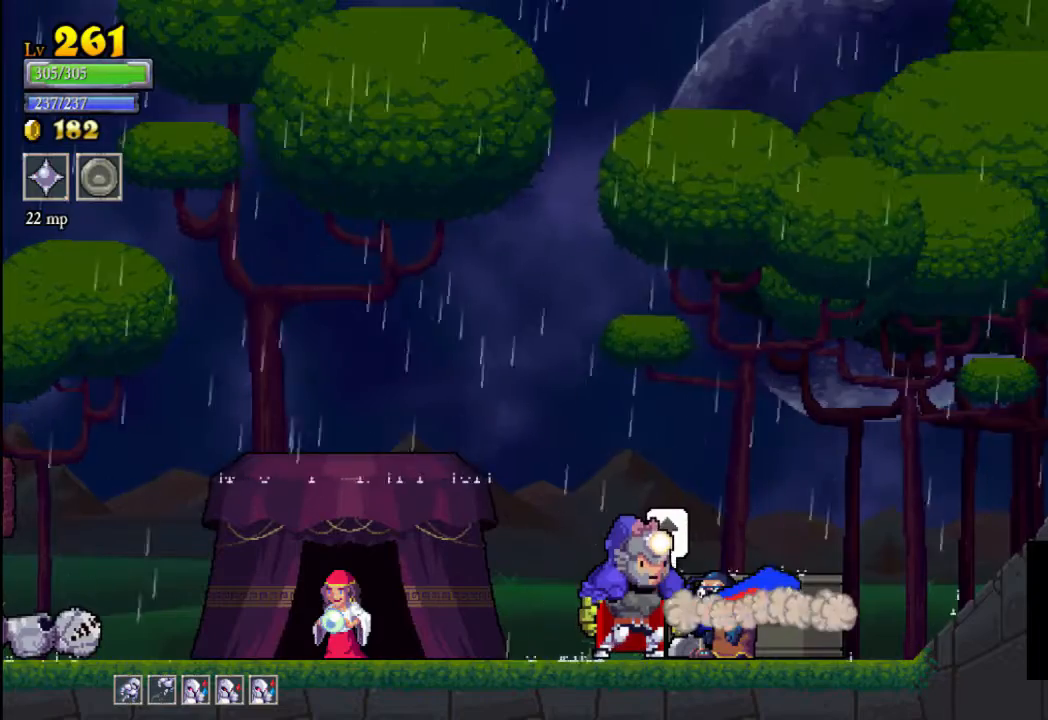
{"buttons": [], "left_stick": "right", "events": [[133, "R2", "up"]]}
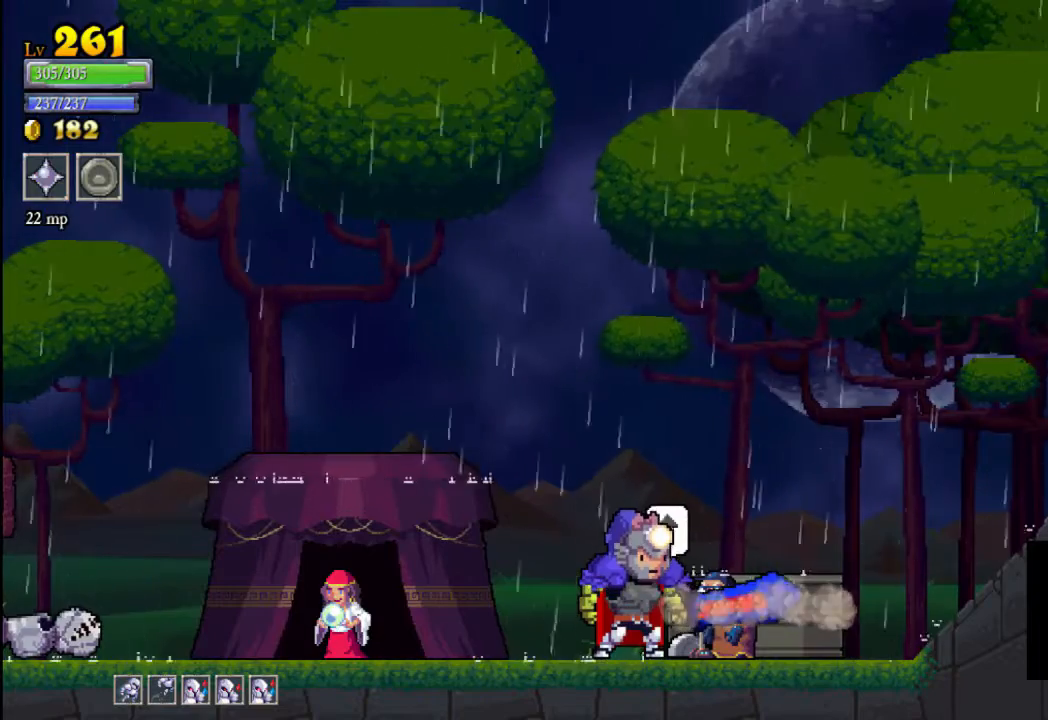
{"buttons": [], "left_stick": "right", "events": []}
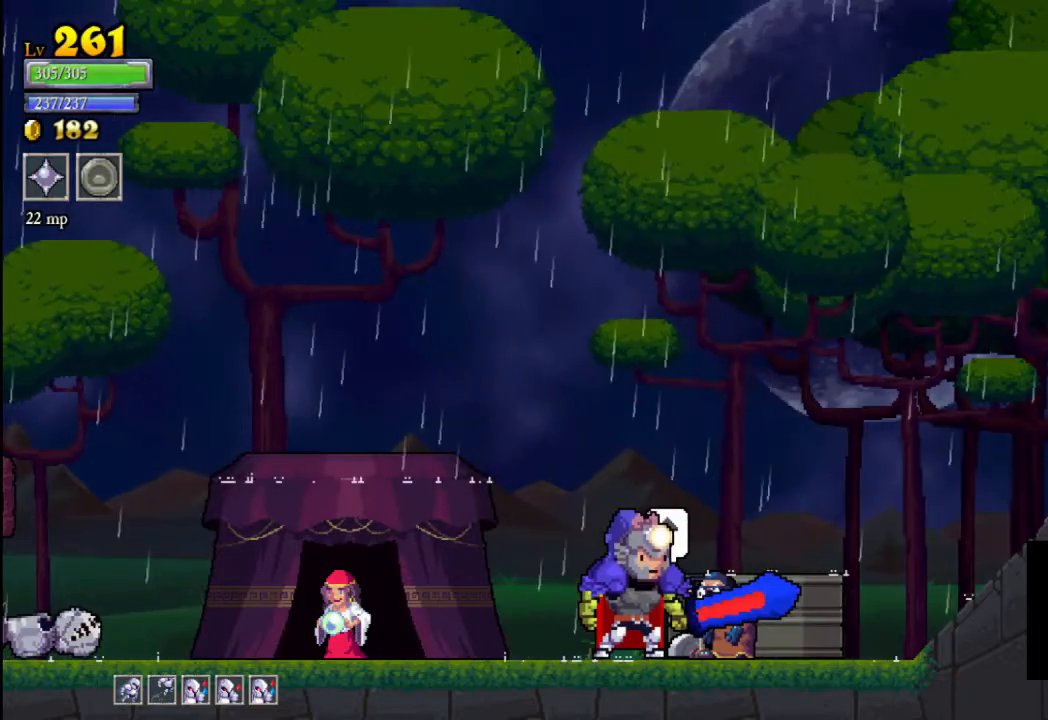
{"buttons": ["A"], "left_stick": "right", "events": [[433, "A", "down"]]}
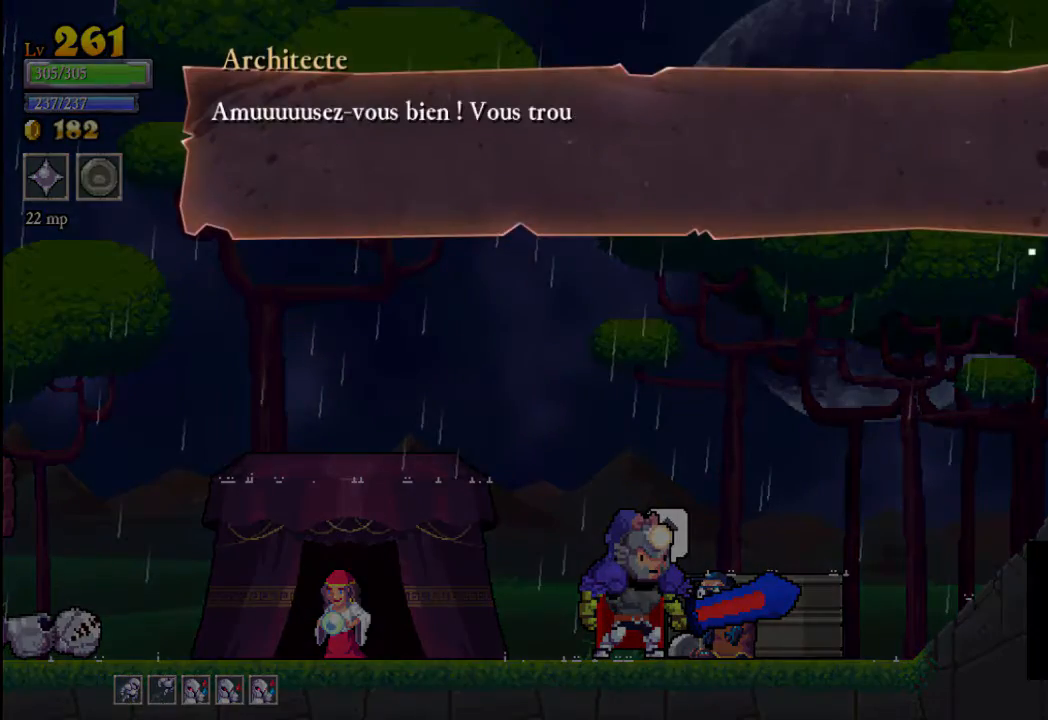
{"buttons": [], "left_stick": "right", "events": [[100, "A", "up"], [267, "A", "down"], [400, "A", "up"]]}
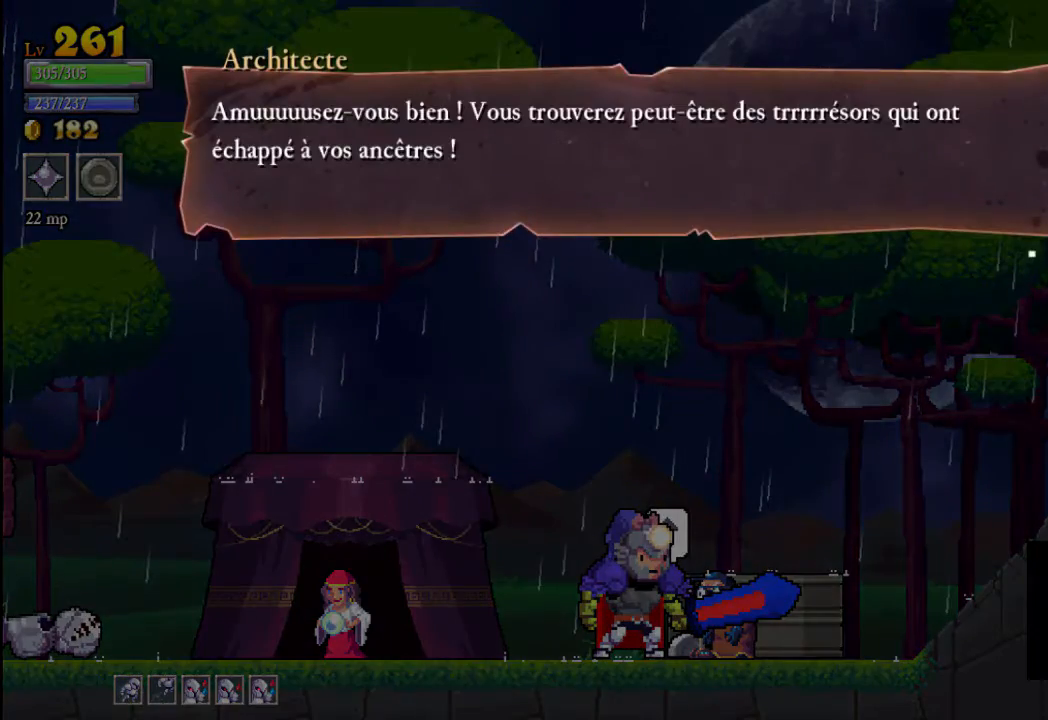
{"buttons": [], "left_stick": "right", "events": [[233, "A", "down"], [367, "A", "up"]]}
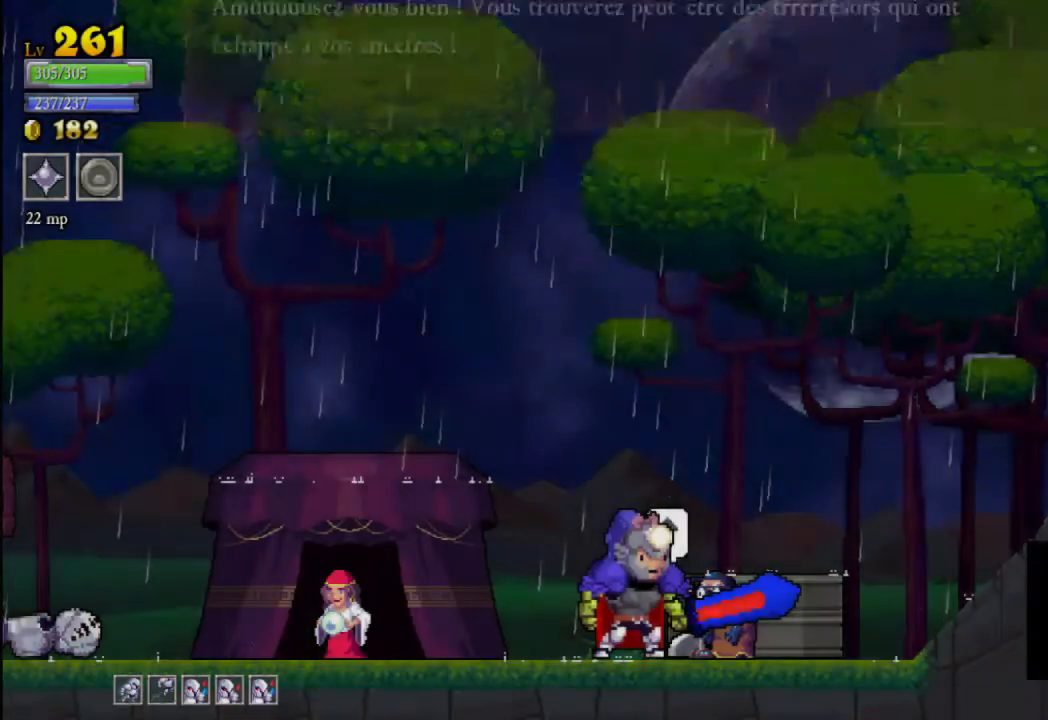
{"buttons": [], "left_stick": "right", "events": [[233, "R2", "down"], [500, "R2", "up"]]}
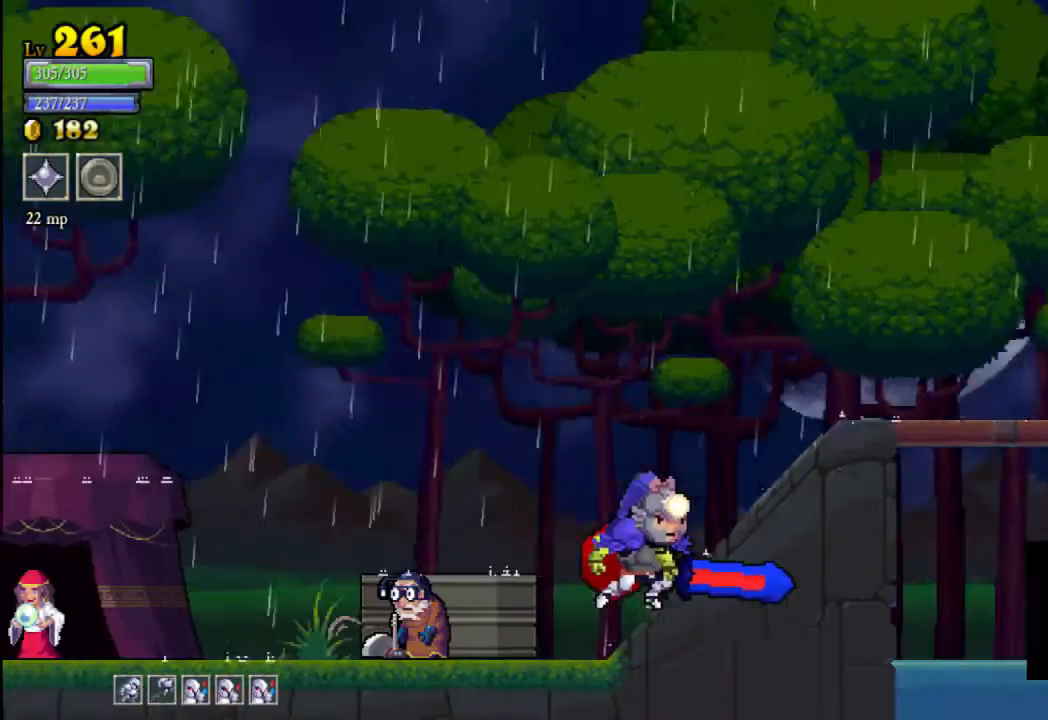
{"buttons": ["R2"], "left_stick": "right", "events": [[100, "R2", "down"], [333, "R2", "up"], [433, "R2", "down"]]}
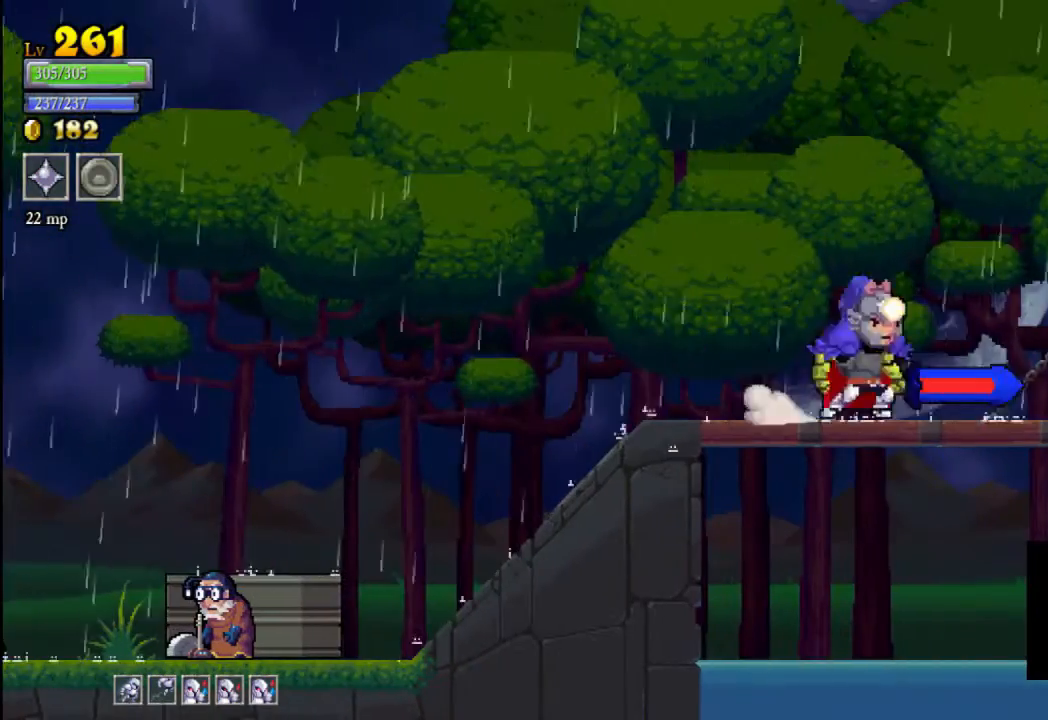
{"buttons": [], "left_stick": "up", "events": [[200, "R2", "up"], [333, "left_stick", "up"]]}
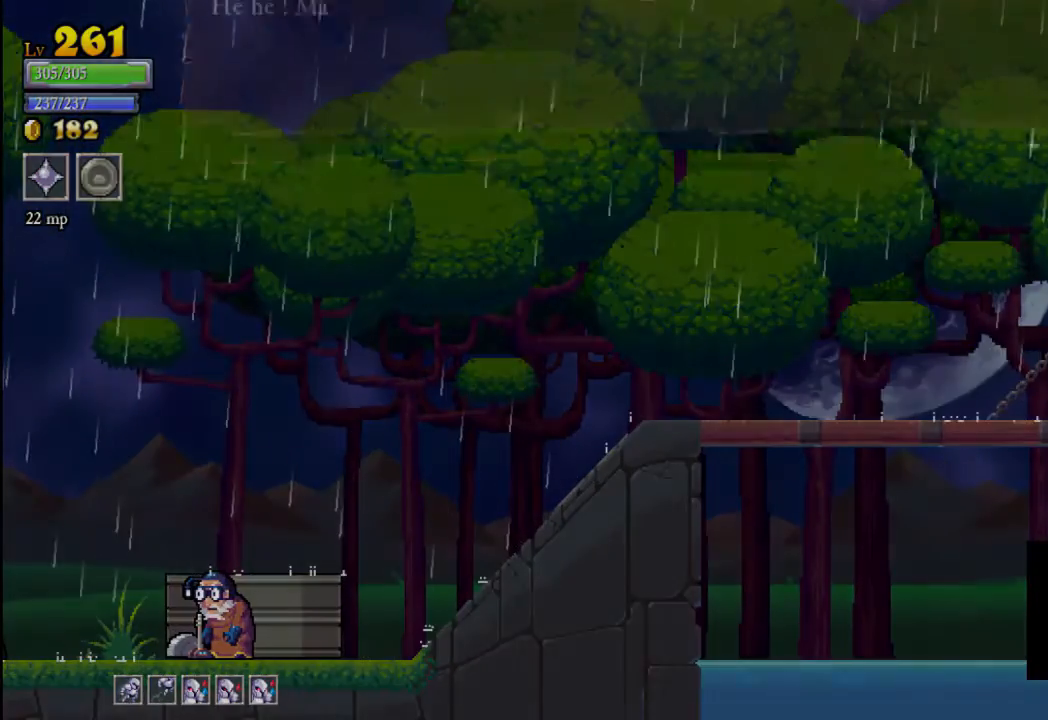
{"buttons": [], "left_stick": "center", "events": [[33, "left_stick", "center"], [367, "A", "down"], [500, "A", "up"]]}
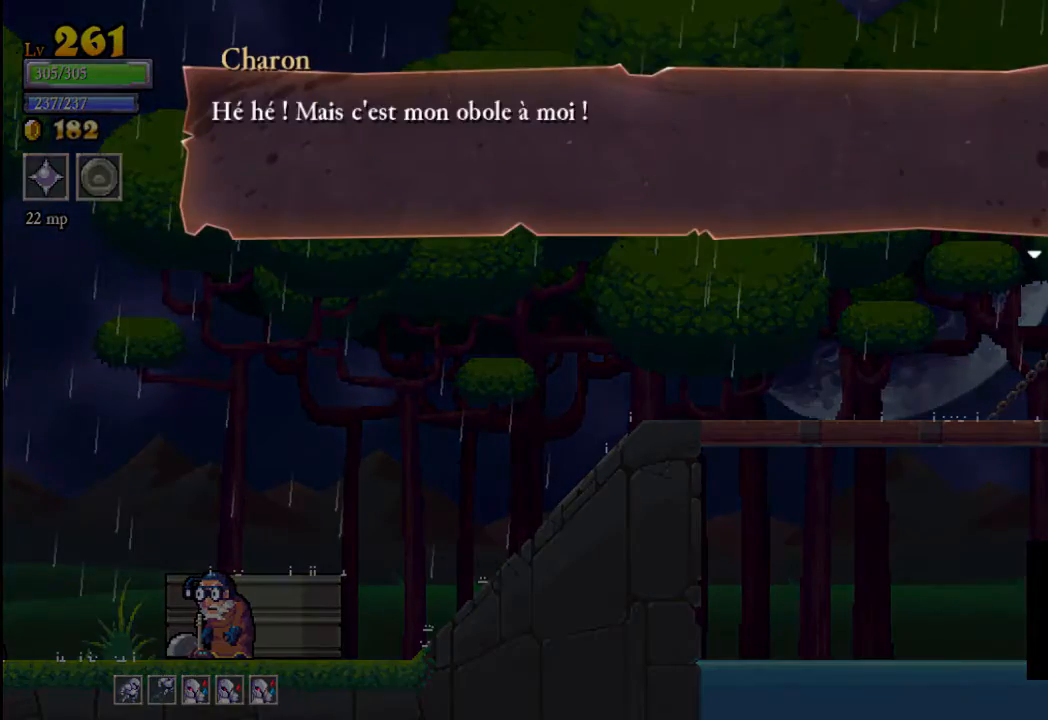
{"buttons": ["A"], "left_stick": "center", "events": [[133, "A", "down"], [267, "A", "up"], [467, "A", "down"]]}
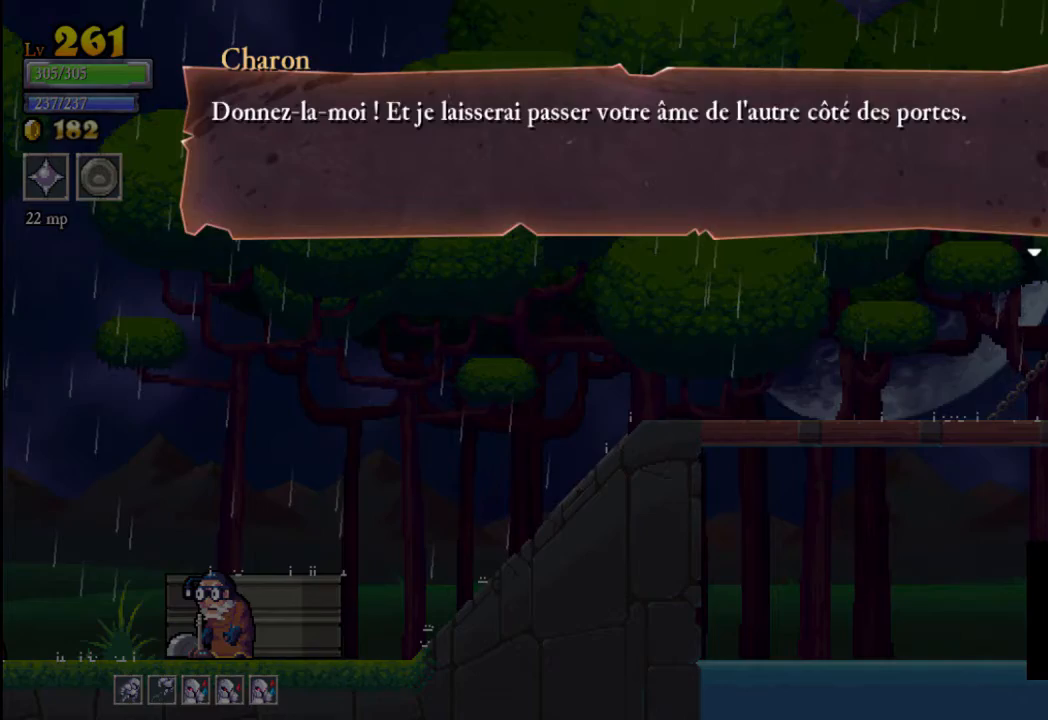
{"buttons": [], "left_stick": "center", "events": [[100, "A", "up"], [200, "A", "down"], [333, "A", "up"]]}
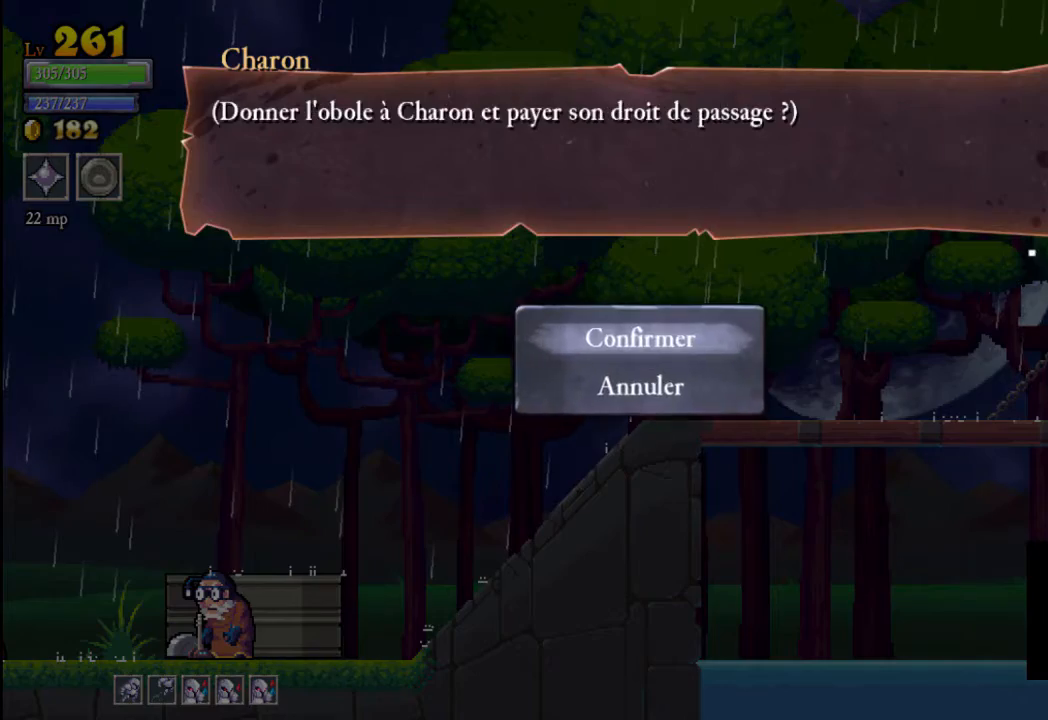
{"buttons": [], "left_stick": "center", "events": [[67, "A", "down"], [167, "A", "up"]]}
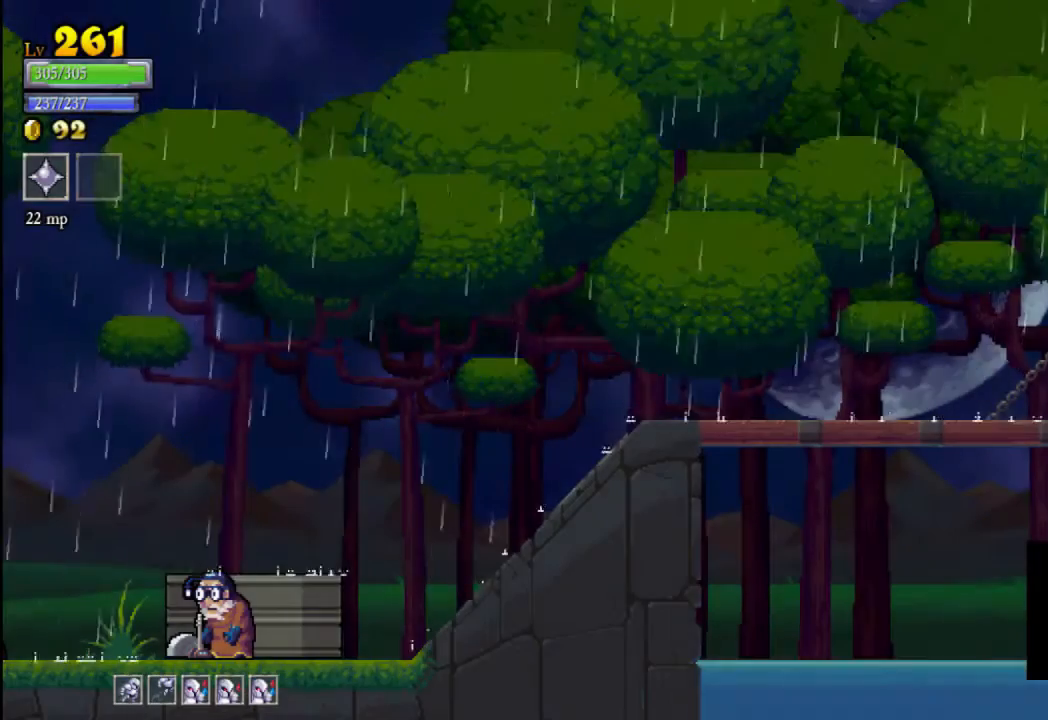
{"buttons": [], "left_stick": "center", "events": []}
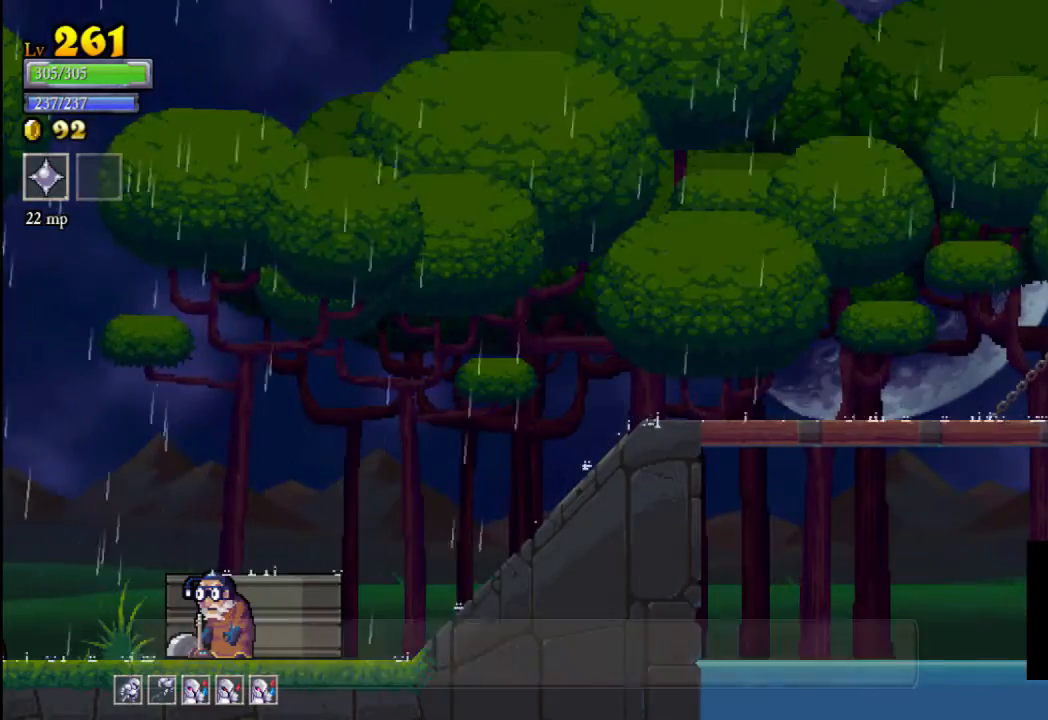
{"buttons": [], "left_stick": "center", "events": []}
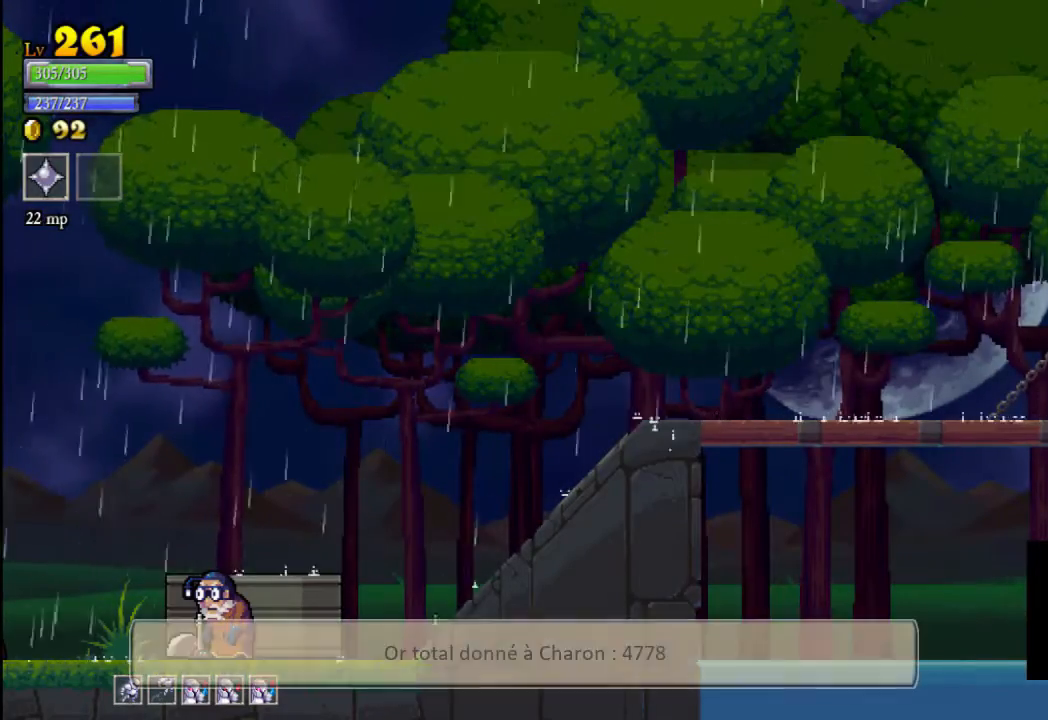
{"buttons": [], "left_stick": "center", "events": [[200, "R2", "down"], [467, "R2", "up"]]}
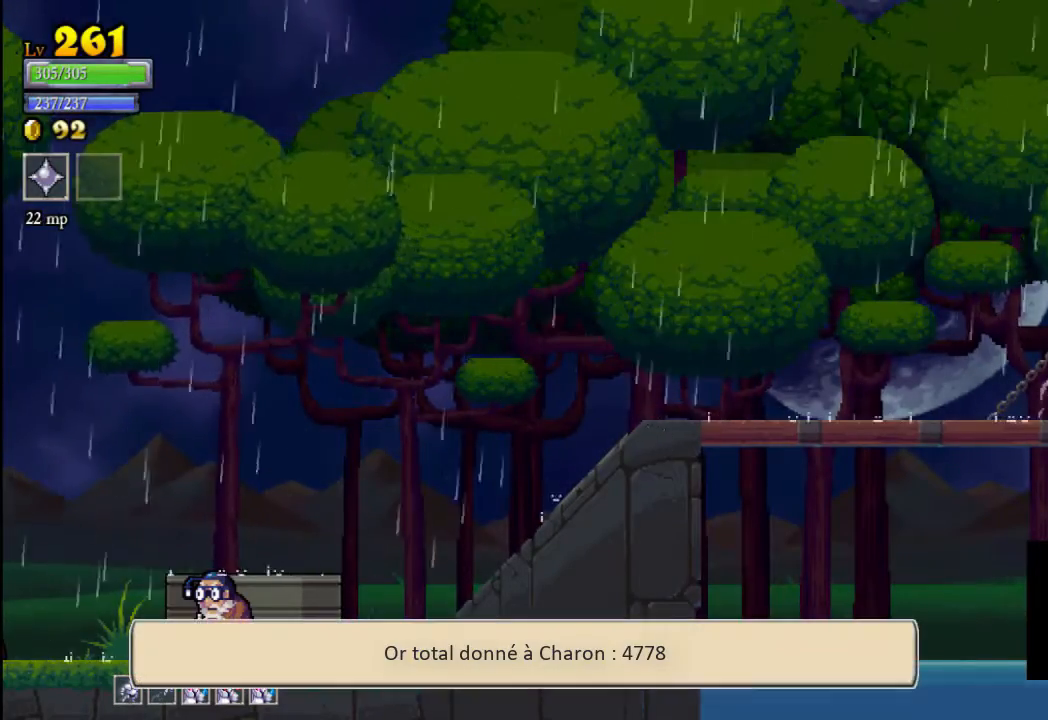
{"buttons": [], "left_stick": "center", "events": []}
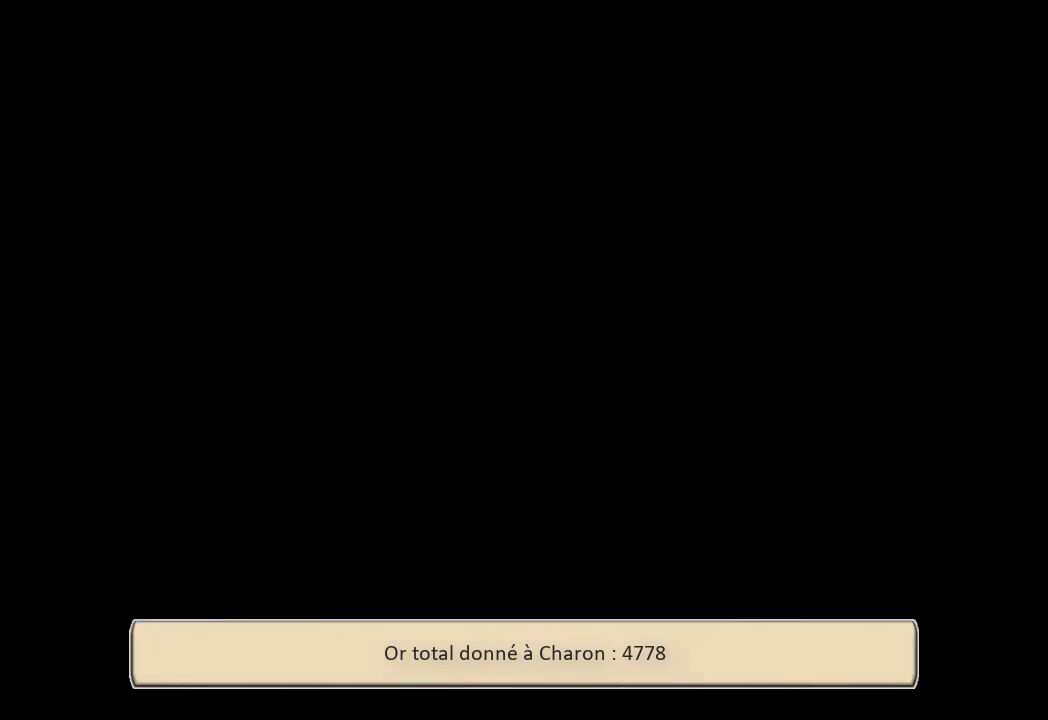
{"buttons": [], "left_stick": "center", "events": []}
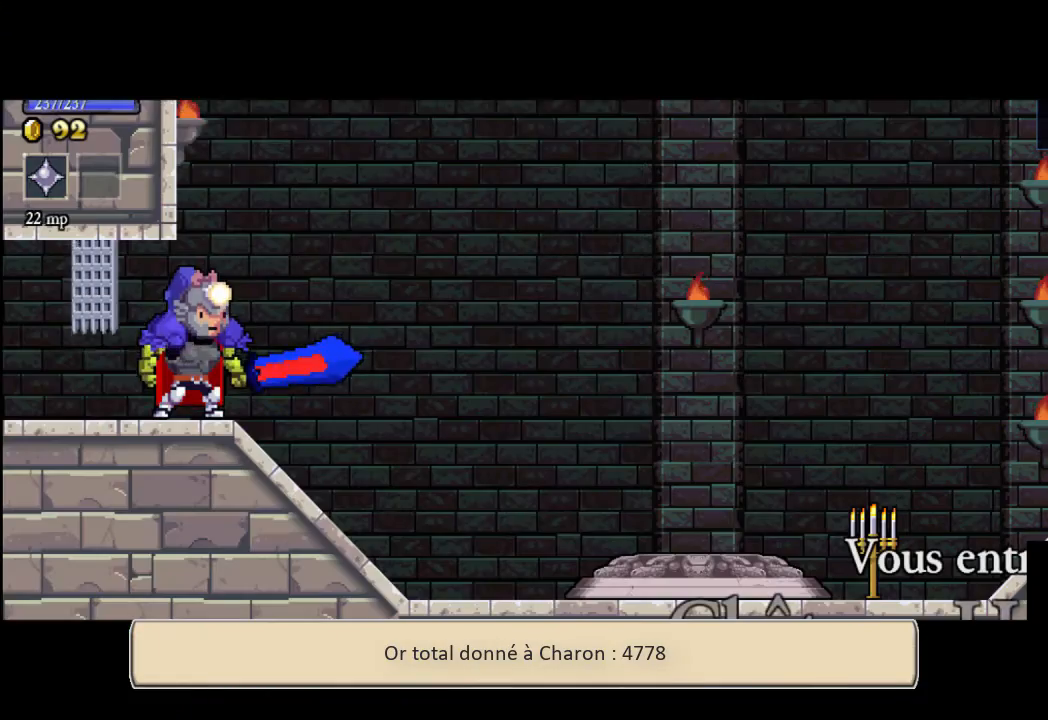
{"buttons": [], "left_stick": "center", "events": [[200, "R2", "down"], [467, "R2", "up"]]}
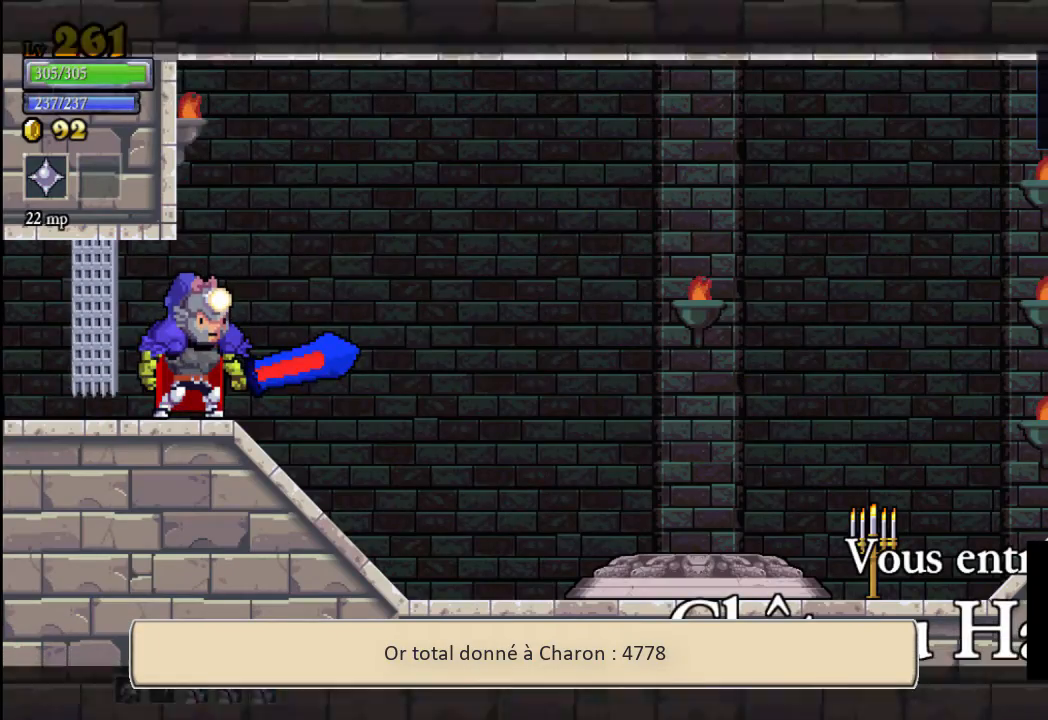
{"buttons": ["R2"], "left_stick": "right", "events": [[33, "left_stick", "up-right"], [133, "left_stick", "right"], [467, "R2", "down"]]}
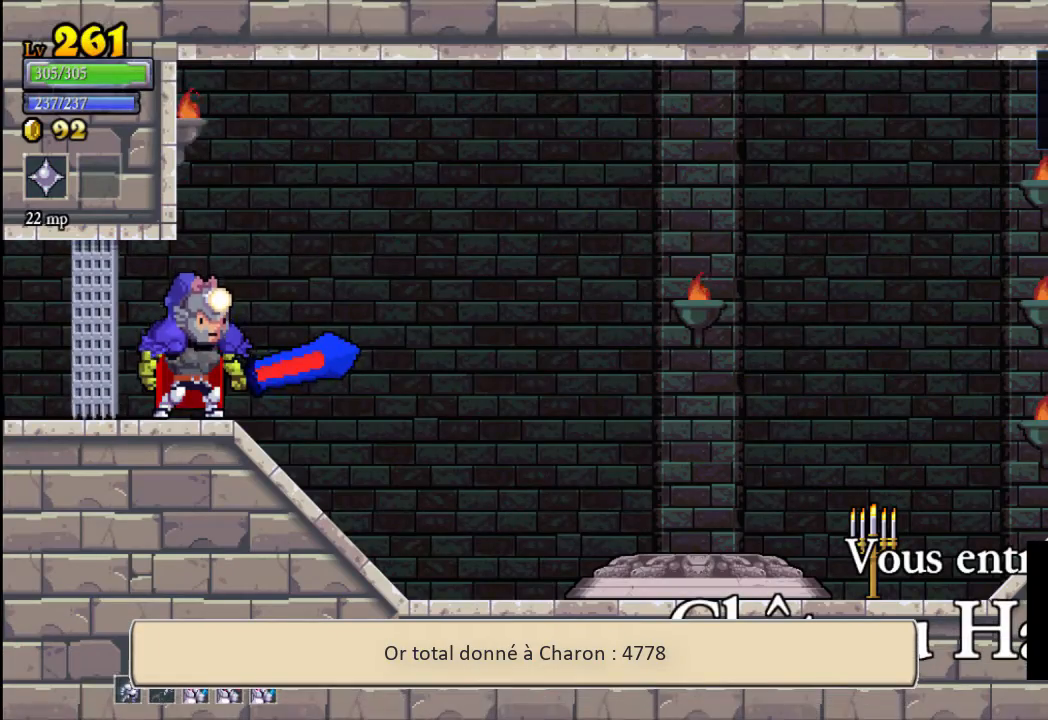
{"buttons": [], "left_stick": "right", "events": [[167, "R2", "up"], [233, "R2", "down"], [400, "R2", "up"]]}
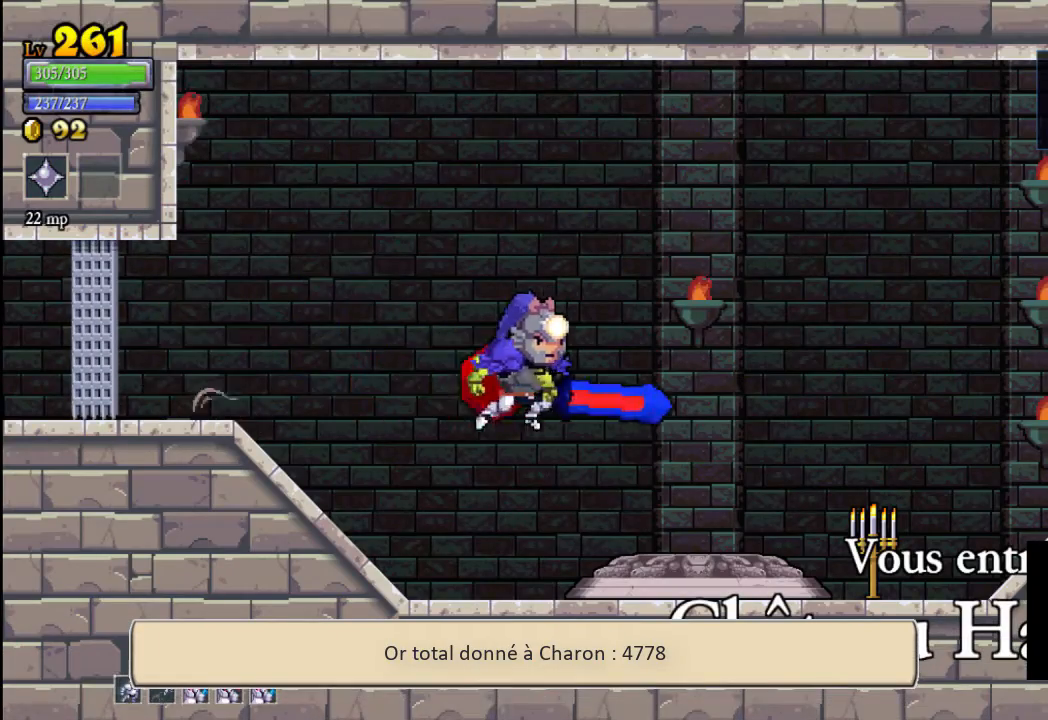
{"buttons": [], "left_stick": "center", "events": [[300, "left_stick", "center"]]}
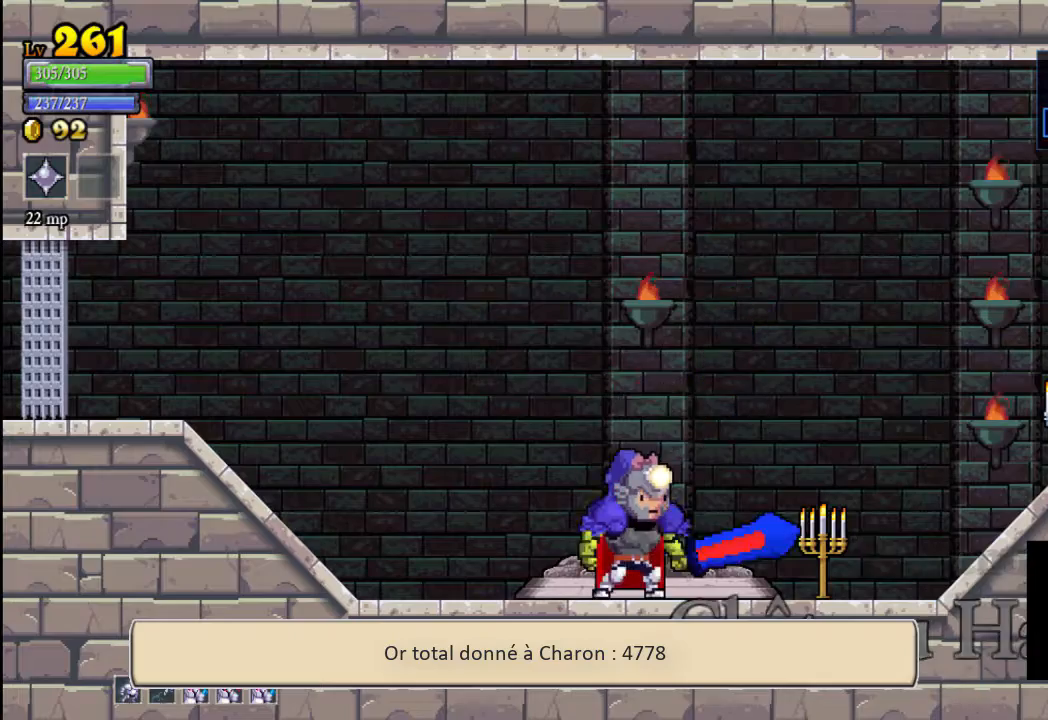
{"buttons": [], "left_stick": "up", "events": [[67, "left_stick", "up"], [233, "left_stick", "center"], [467, "left_stick", "up"]]}
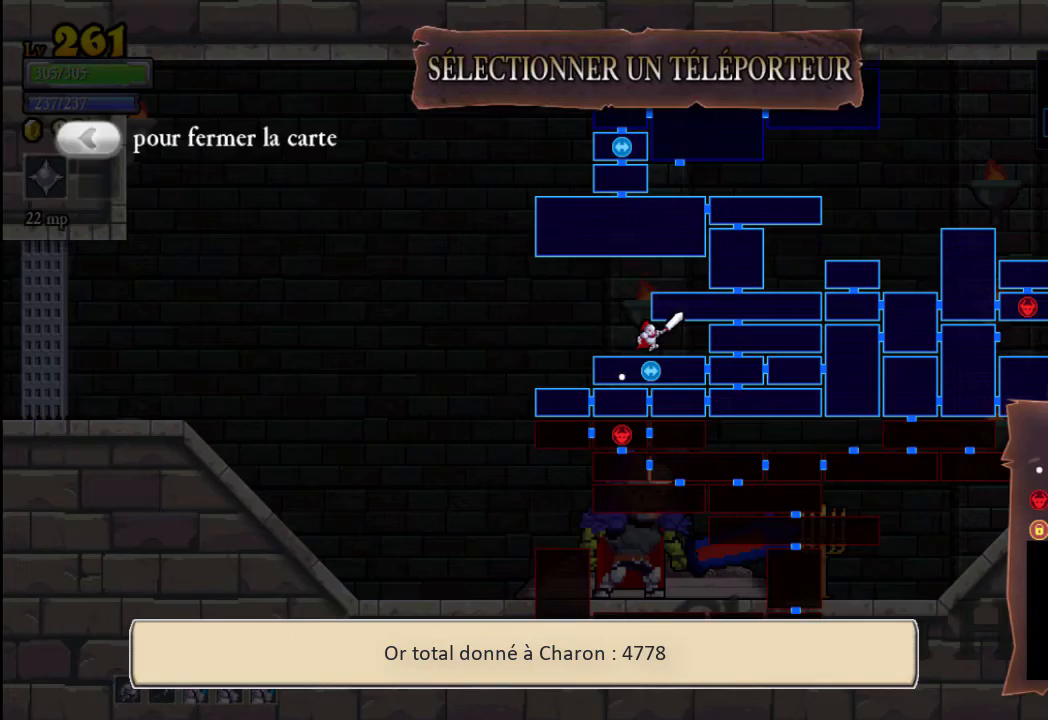
{"buttons": [], "left_stick": "center", "events": [[167, "left_stick", "center"], [333, "left_stick", "left"], [500, "left_stick", "center"]]}
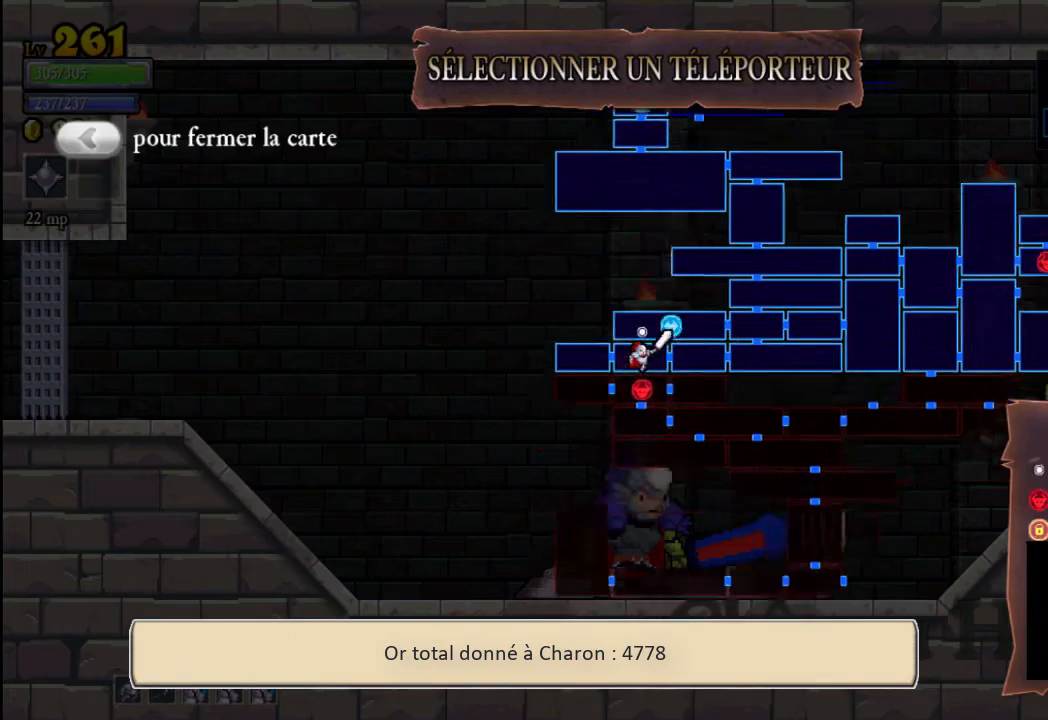
{"buttons": [], "left_stick": "center", "events": [[233, "A", "down"], [300, "A", "up"]]}